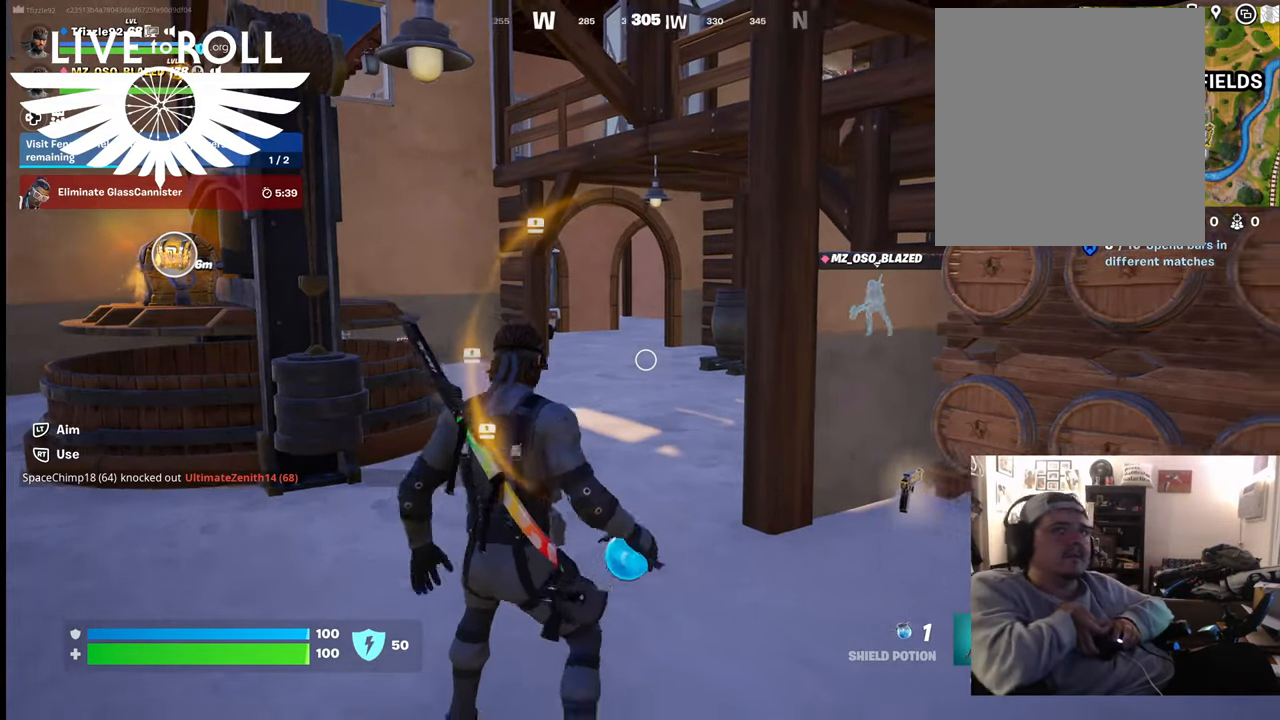
Gameplay with a controller (Xbox layout); each line is a JSON object with the inputs held at the frame after it. "events" lists button and stick changes between this image and that frame as [ms after this image, input, new state], when the widget could be followed in between.
{"buttons": [], "left_stick": "left", "right_stick": "right", "events": [[100, "left_stick", "down-left"], [167, "left_stick", "left"], [467, "right_stick", "right"]]}
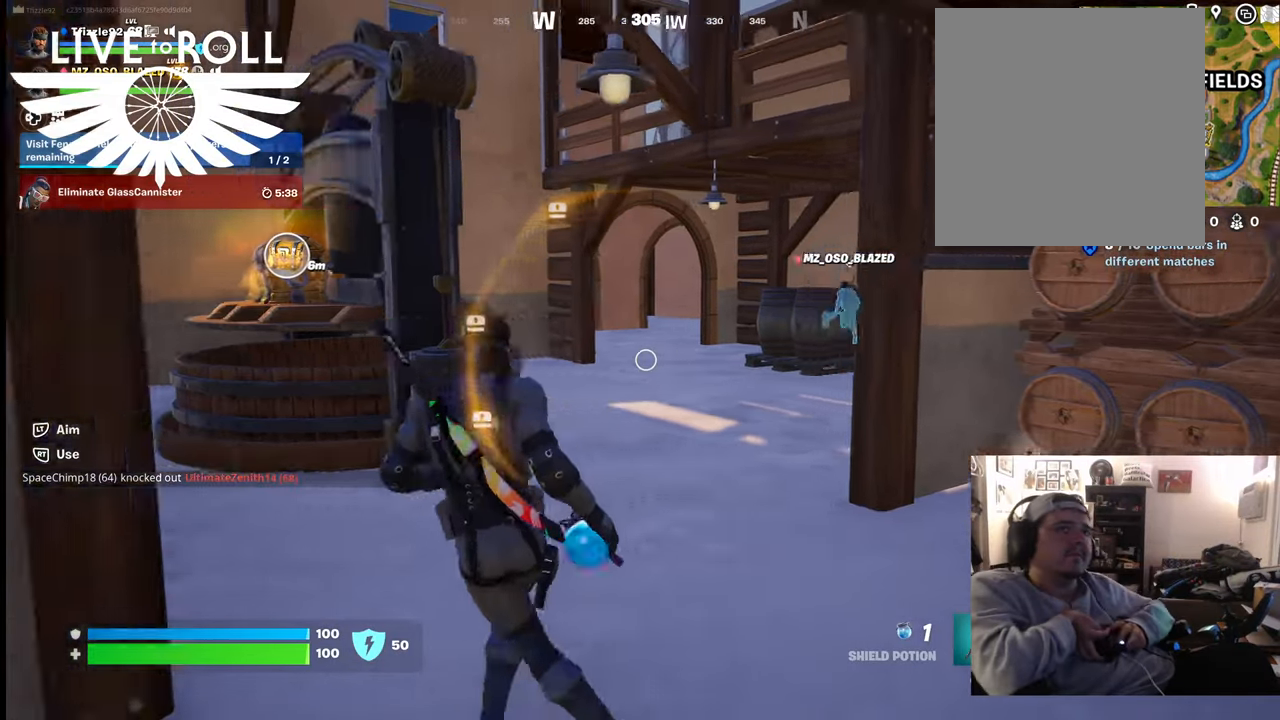
{"buttons": [], "left_stick": "center", "right_stick": "right", "events": [[400, "left_stick", "center"]]}
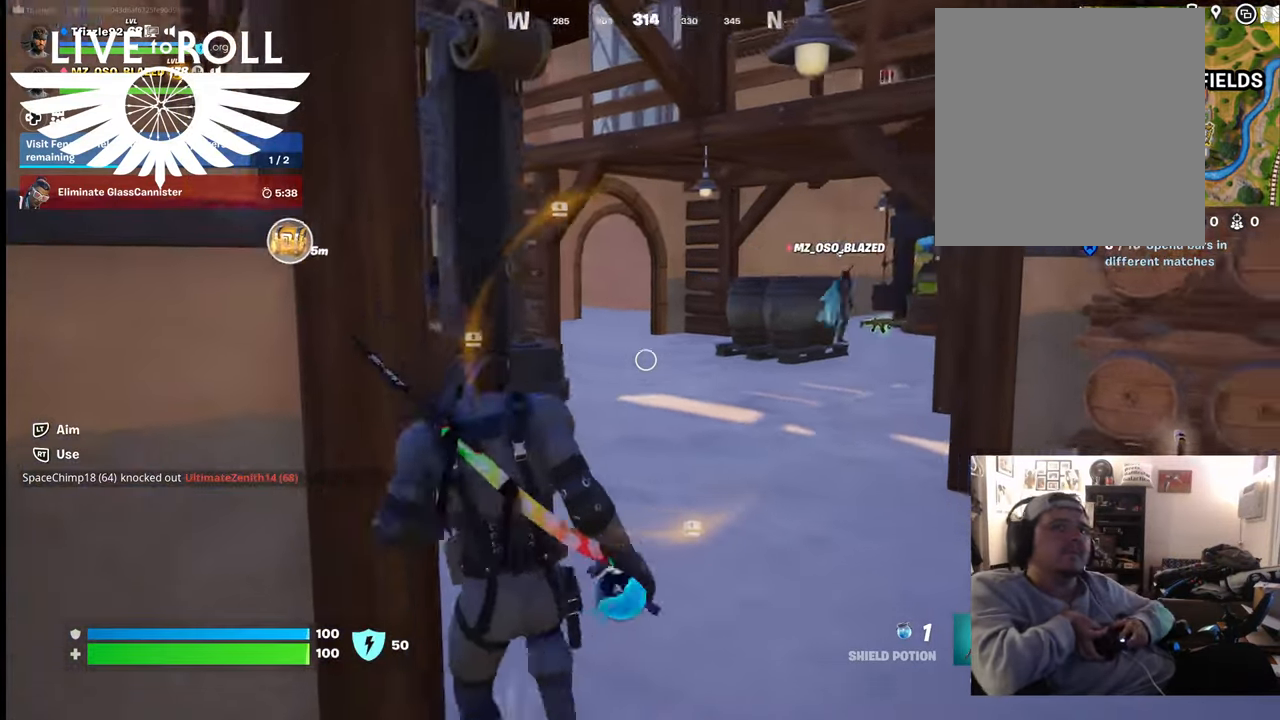
{"buttons": [], "left_stick": "center", "right_stick": "right", "events": []}
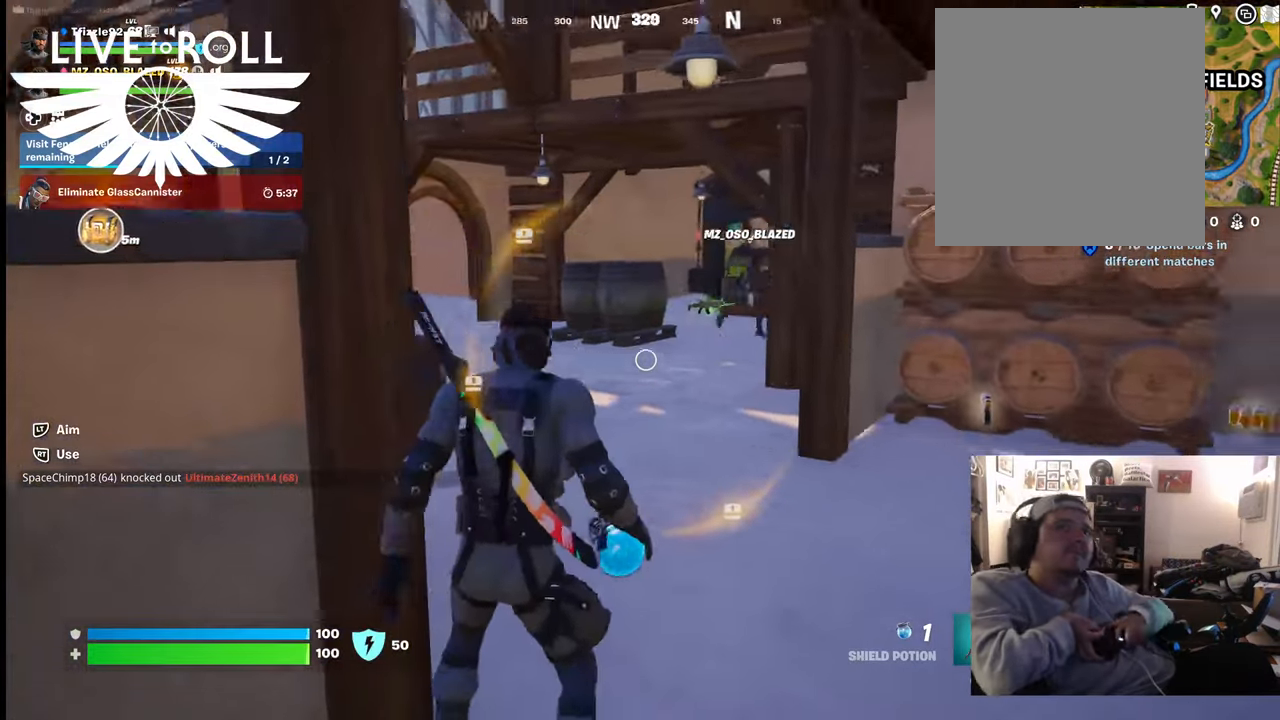
{"buttons": [], "left_stick": "center", "right_stick": "right", "events": []}
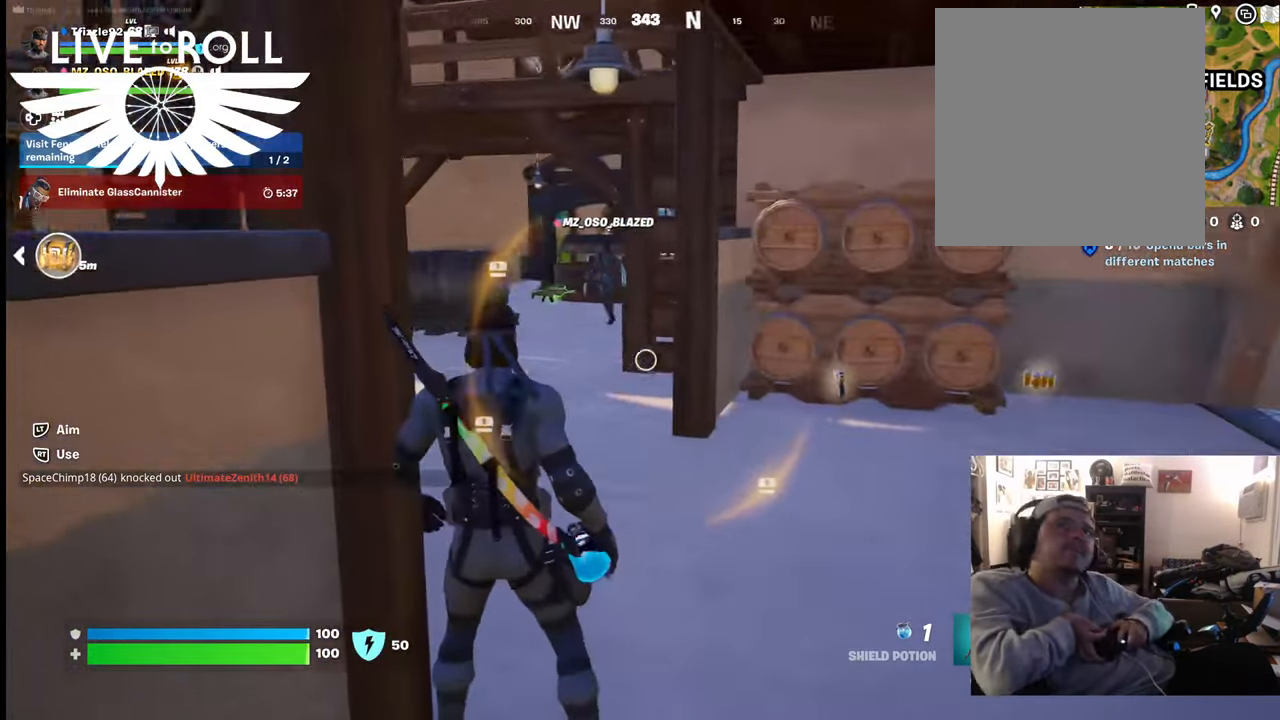
{"buttons": [], "left_stick": "up", "right_stick": "center", "events": [[367, "left_stick", "up"], [434, "right_stick", "center"]]}
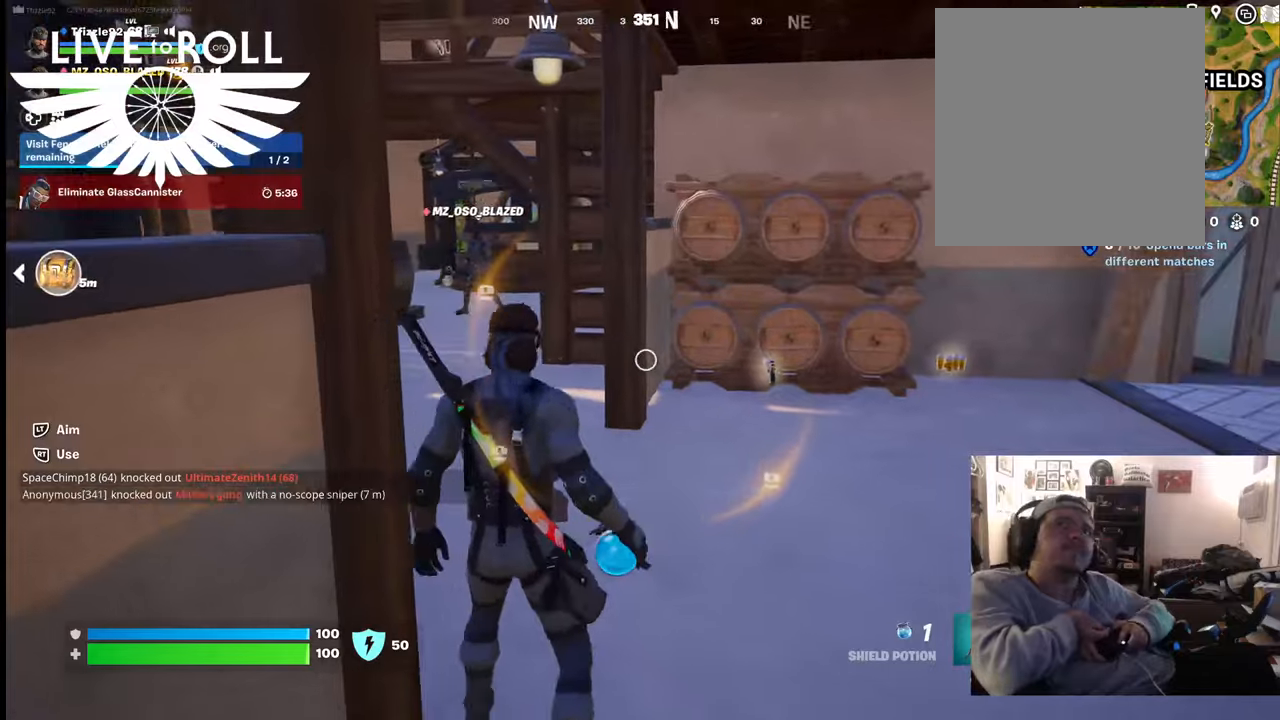
{"buttons": [], "left_stick": "up-right", "right_stick": "left", "events": [[167, "left_stick", "up-right"], [300, "right_stick", "left"]]}
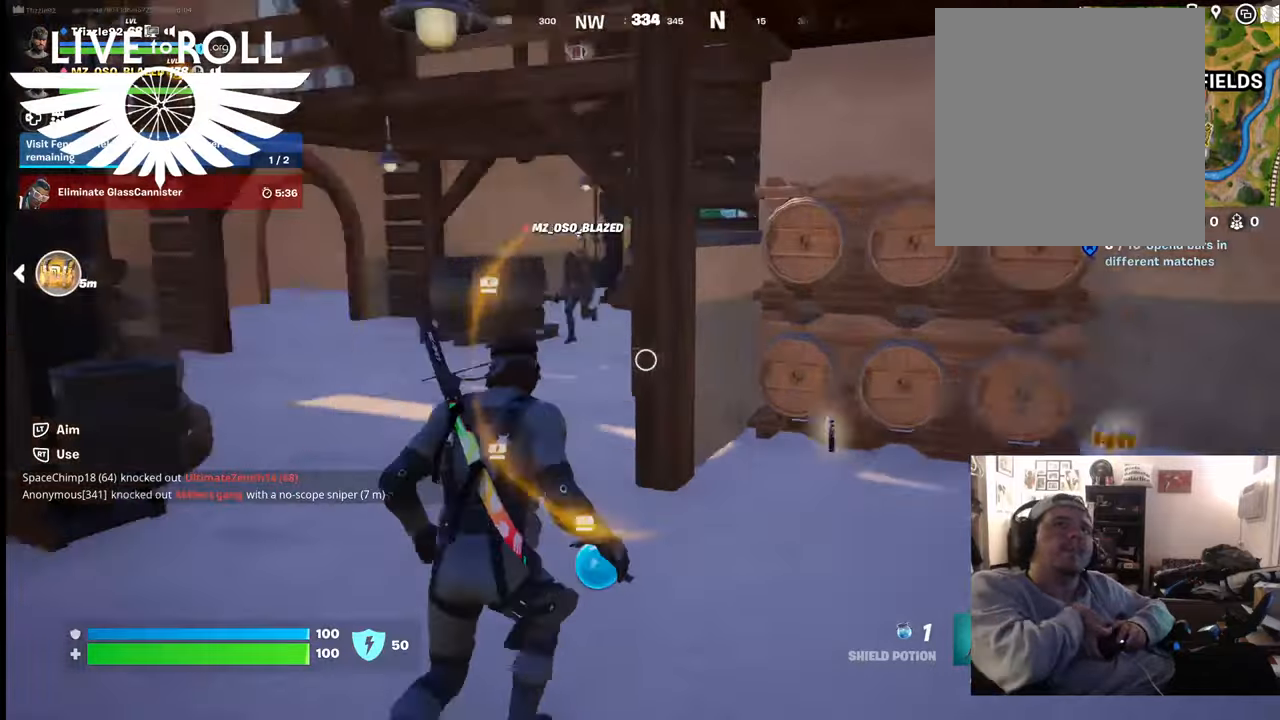
{"buttons": [], "left_stick": "center", "right_stick": "center", "events": [[134, "left_stick", "center"], [400, "right_stick", "center"]]}
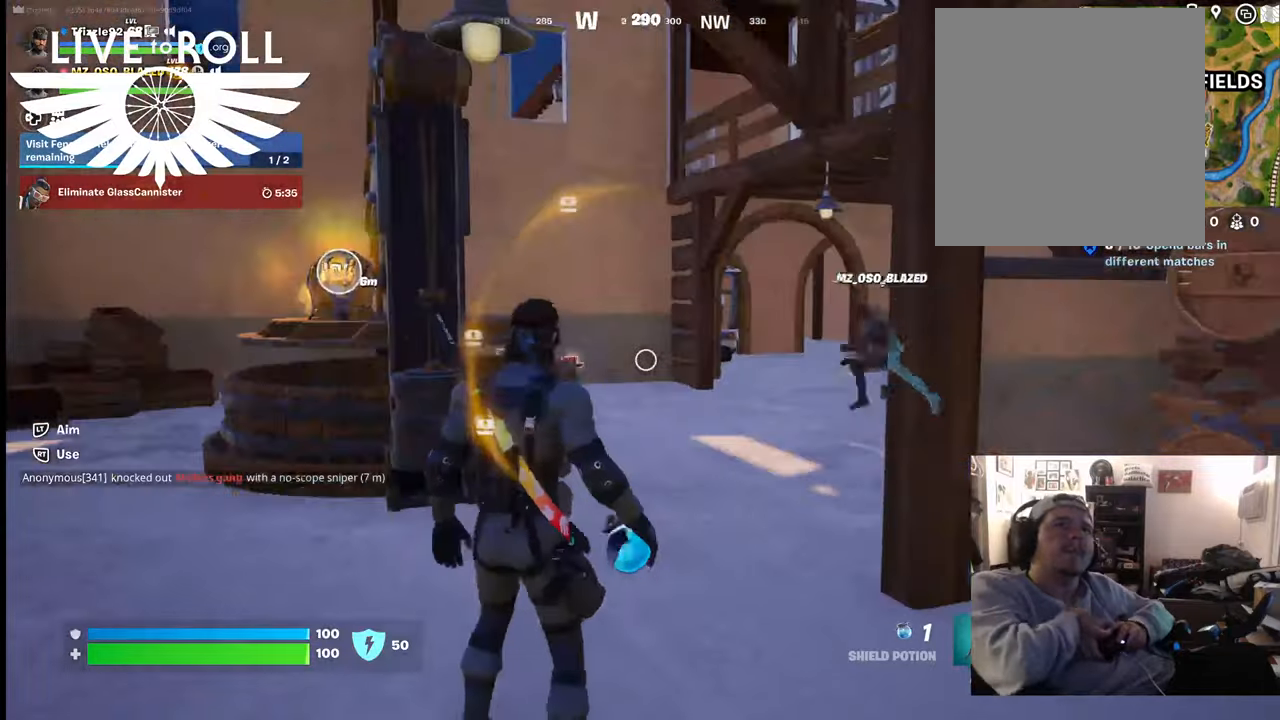
{"buttons": [], "left_stick": "up-left", "right_stick": "center", "events": [[100, "left_stick", "up-left"]]}
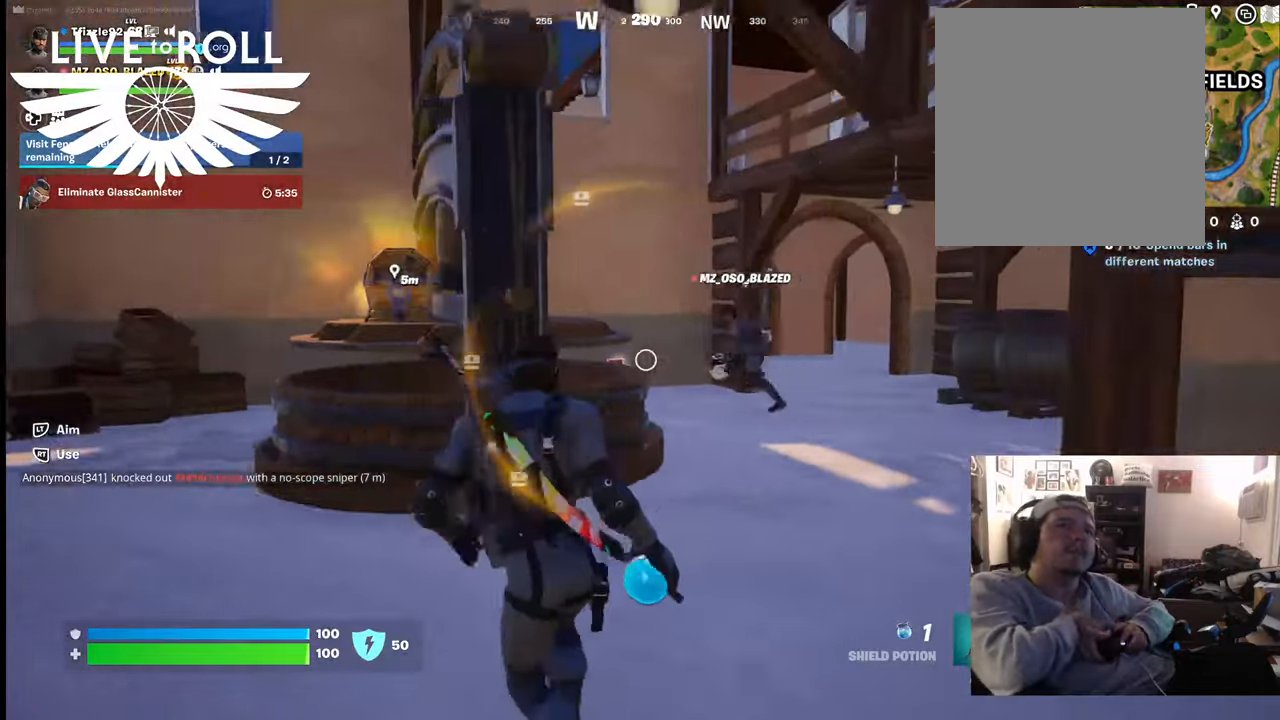
{"buttons": [], "left_stick": "up-left", "right_stick": "right", "events": [[467, "right_stick", "right"]]}
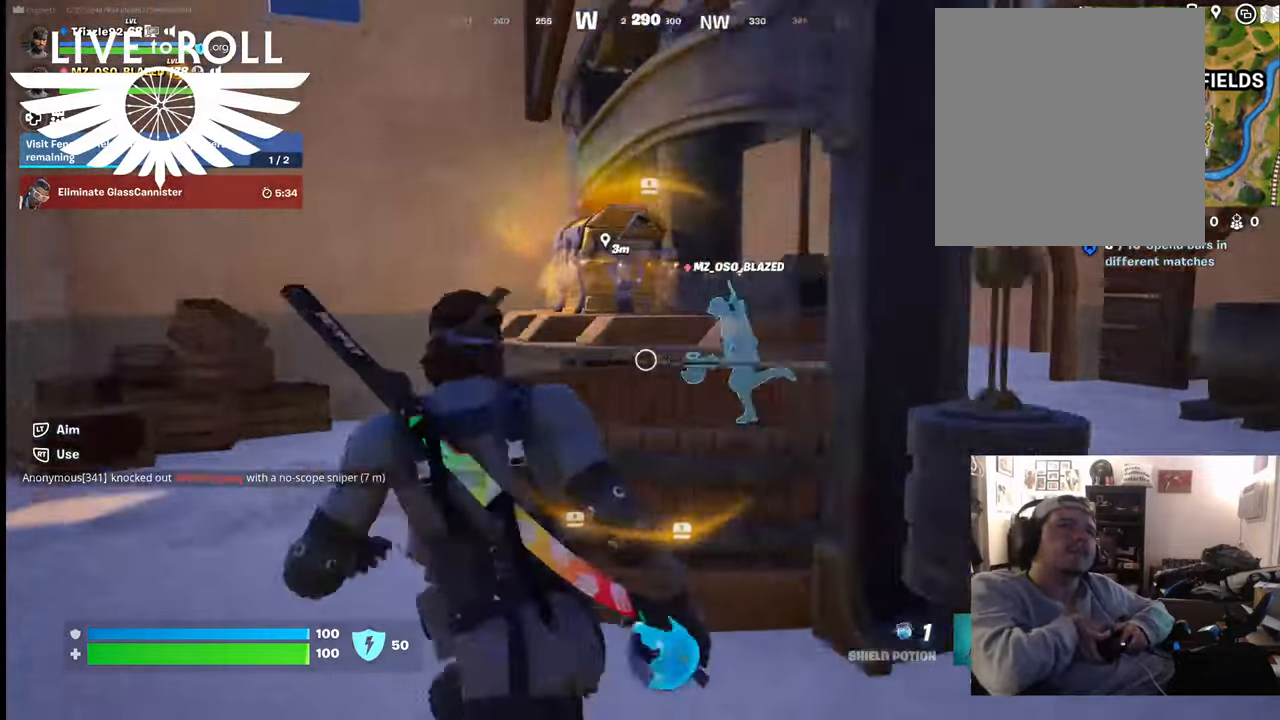
{"buttons": [], "left_stick": "center", "right_stick": "right", "events": [[200, "left_stick", "center"]]}
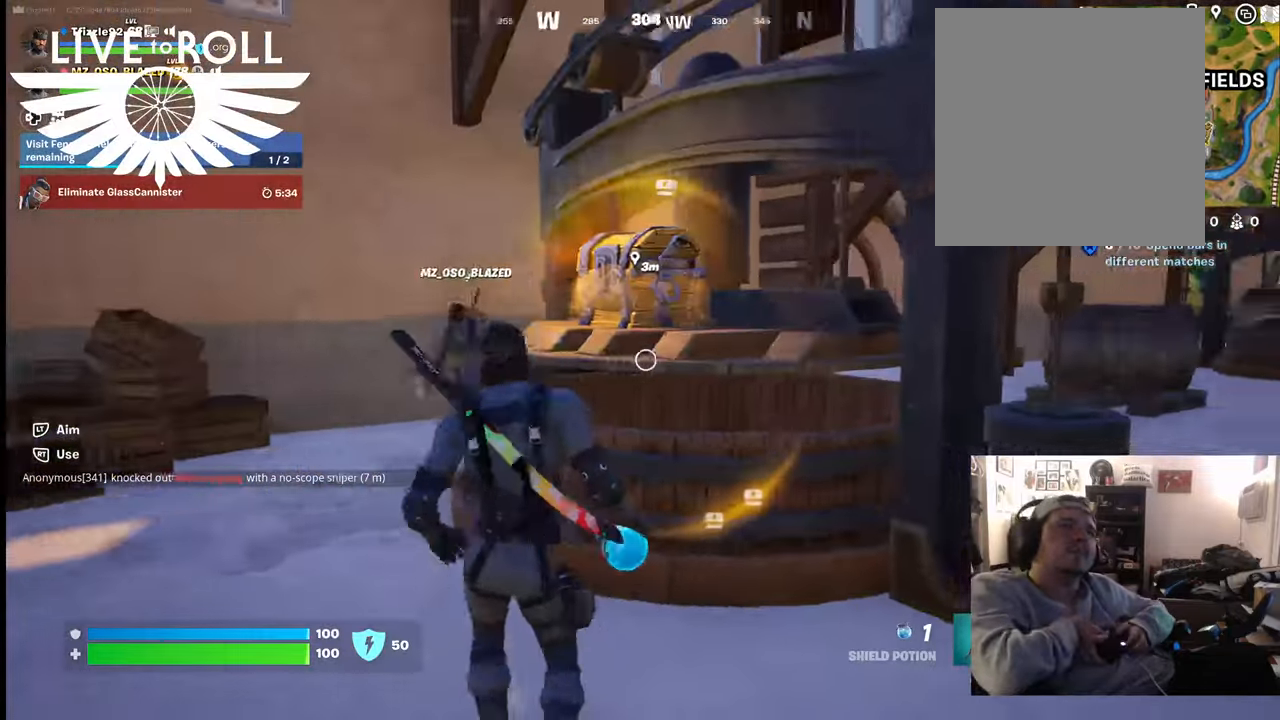
{"buttons": [], "left_stick": "center", "right_stick": "right", "events": []}
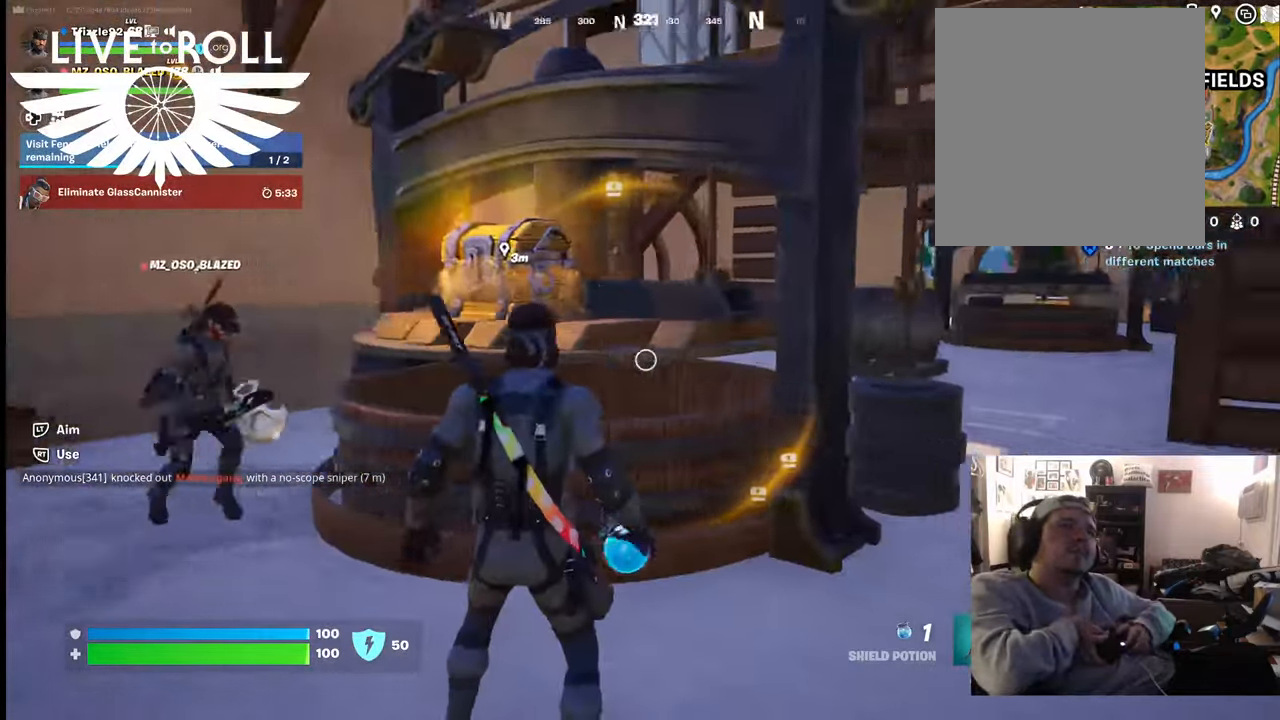
{"buttons": [], "left_stick": "center", "right_stick": "right", "events": []}
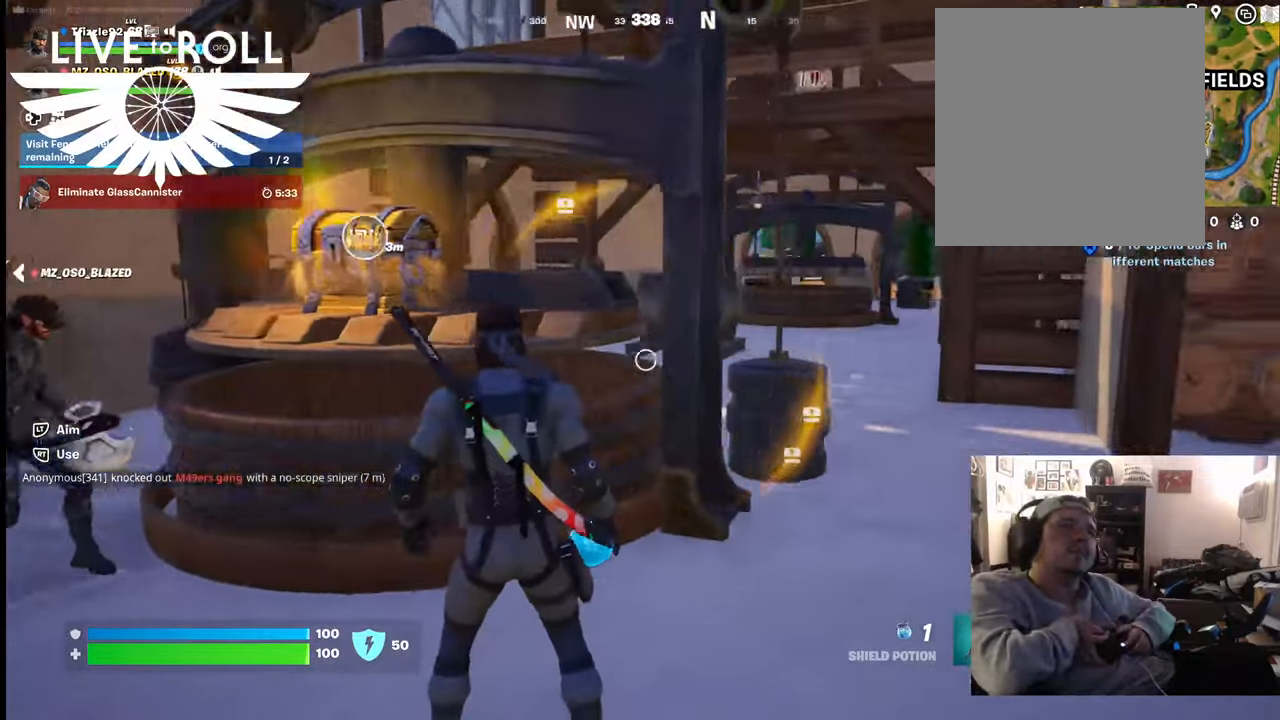
{"buttons": [], "left_stick": "center", "right_stick": "right", "events": []}
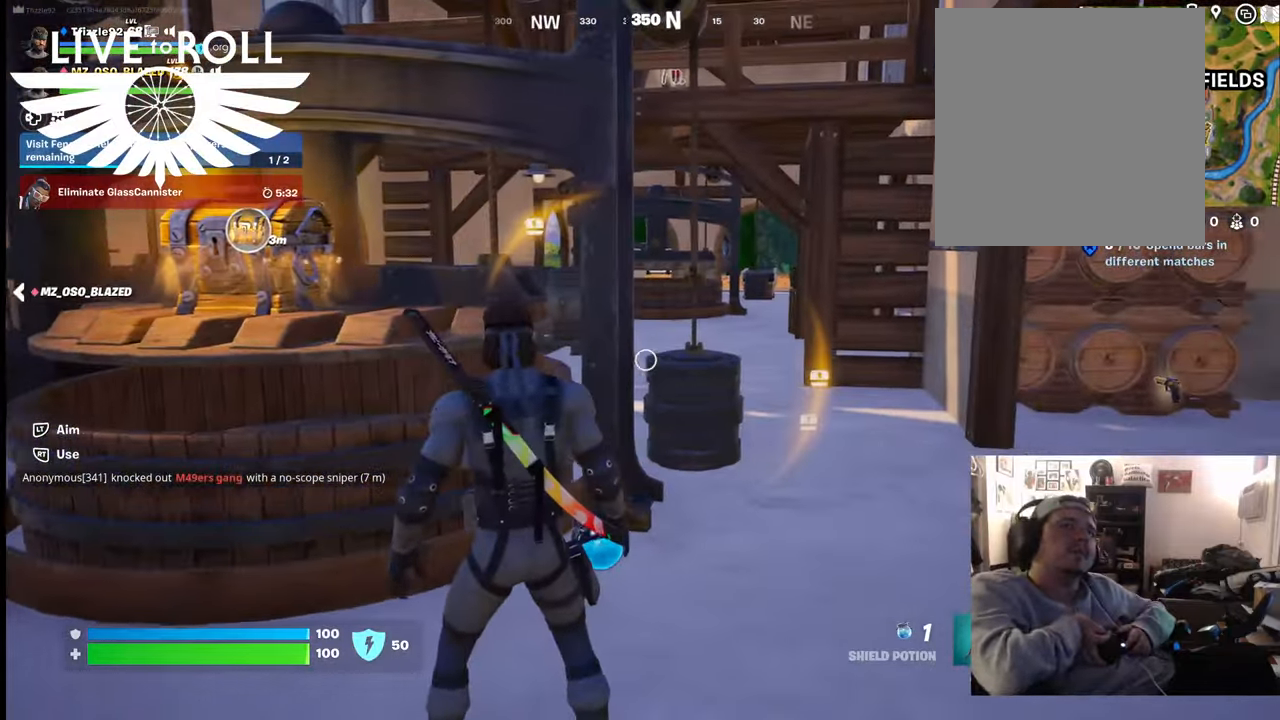
{"buttons": [], "left_stick": "center", "right_stick": "right", "events": []}
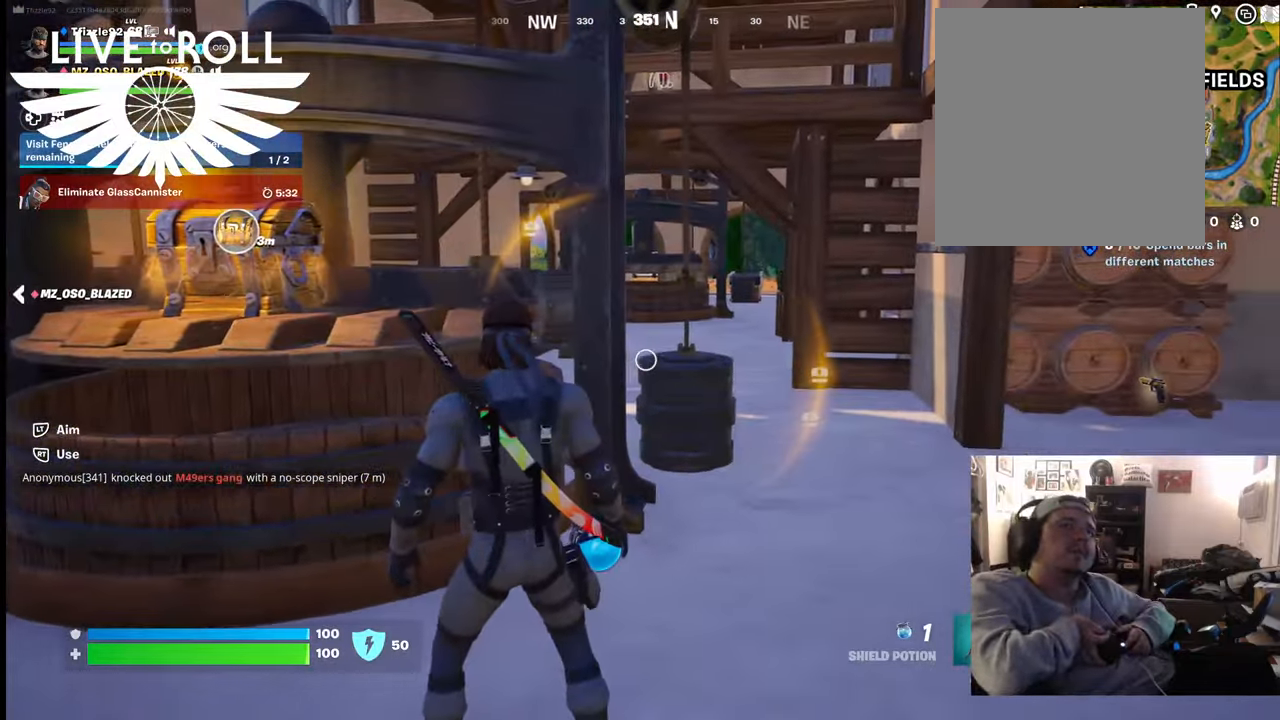
{"buttons": [], "left_stick": "center", "right_stick": "right", "events": []}
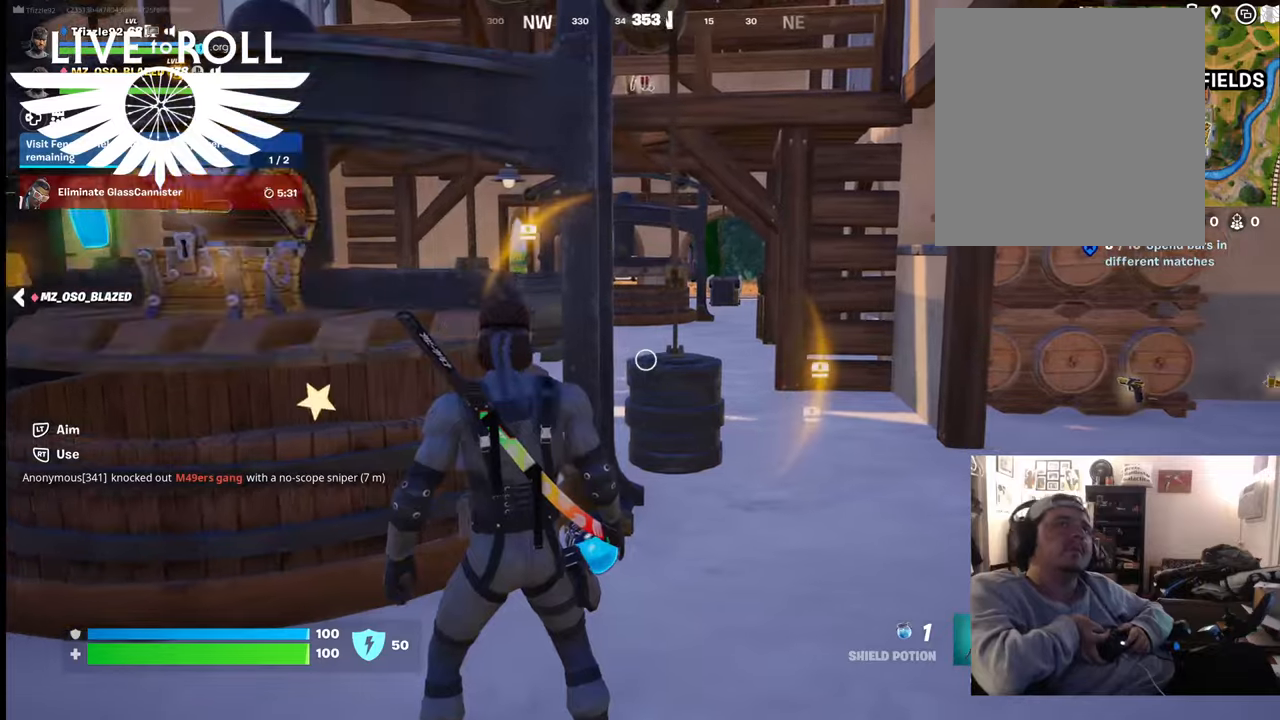
{"buttons": [], "left_stick": "center", "right_stick": "right", "events": []}
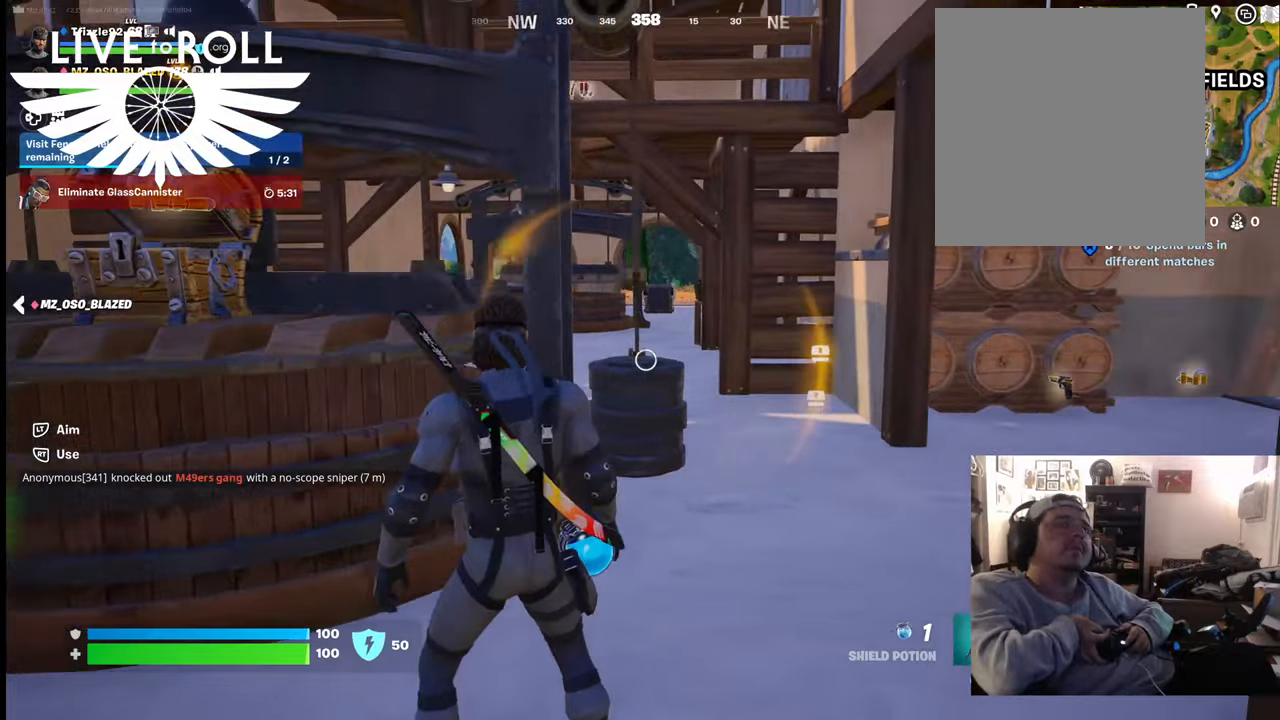
{"buttons": [], "left_stick": "center", "right_stick": "right", "events": []}
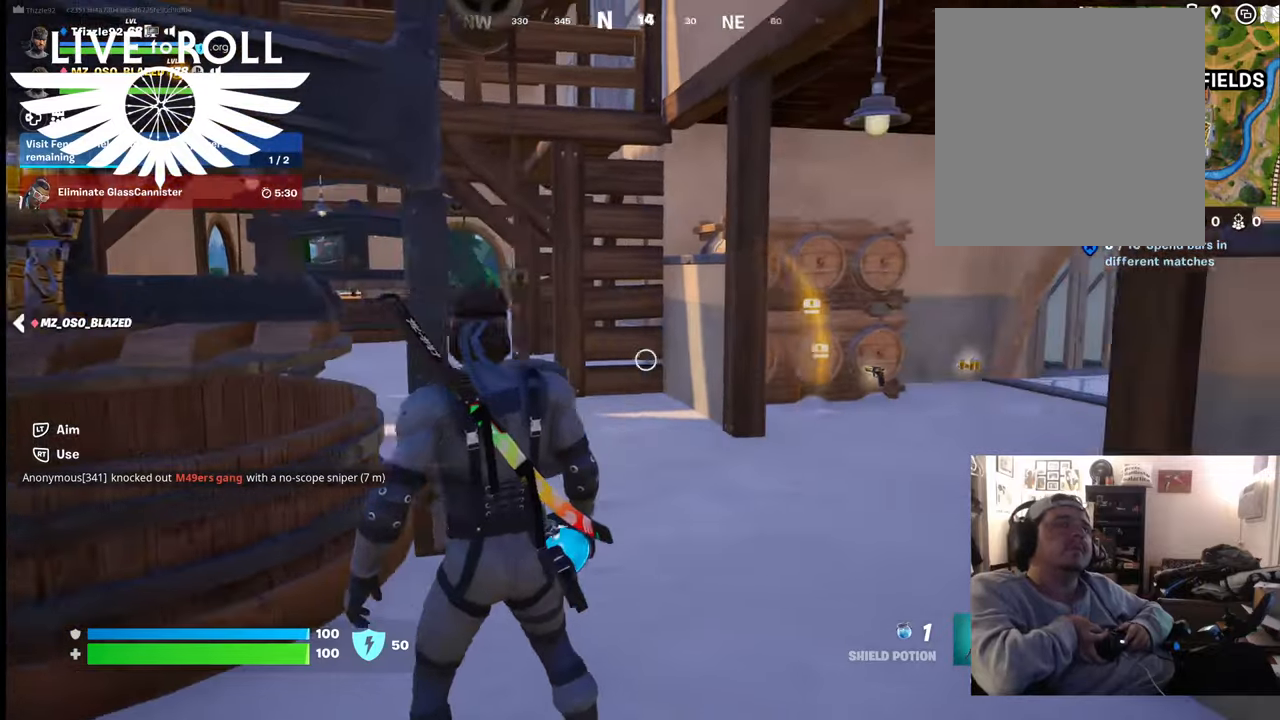
{"buttons": [], "left_stick": "center", "right_stick": "right", "events": []}
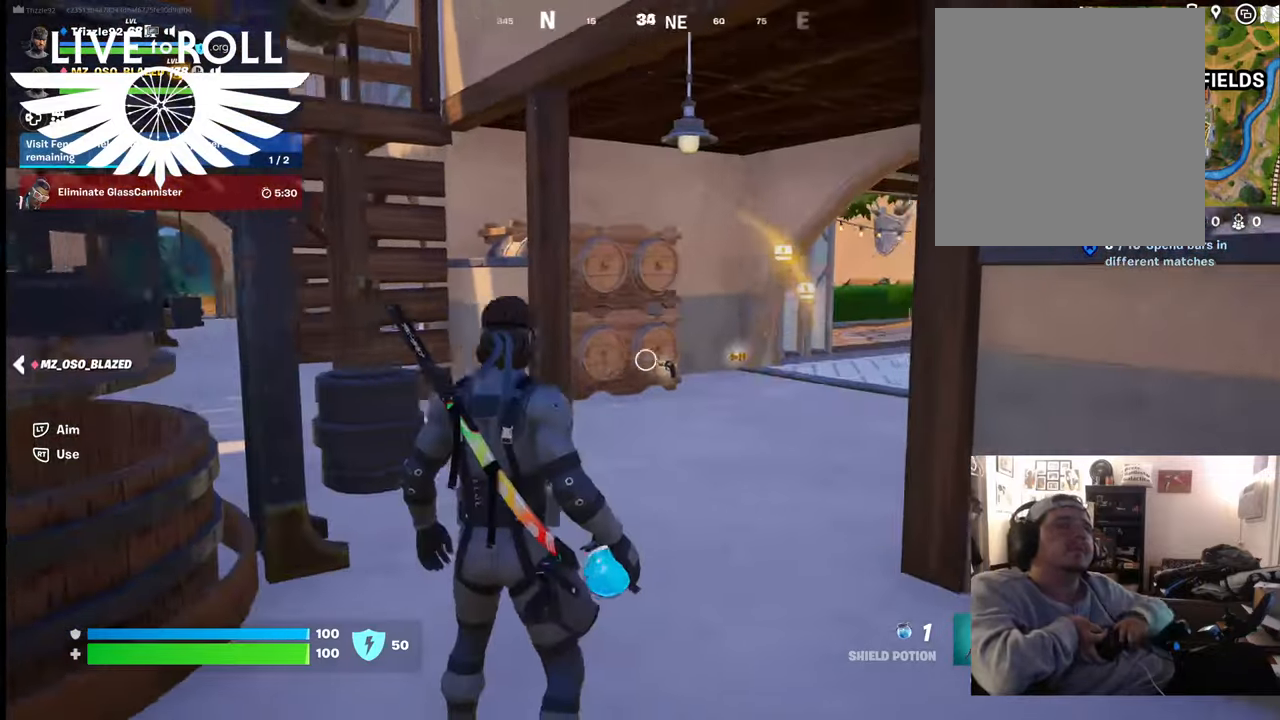
{"buttons": [], "left_stick": "up", "right_stick": "right", "events": [[234, "left_stick", "up"]]}
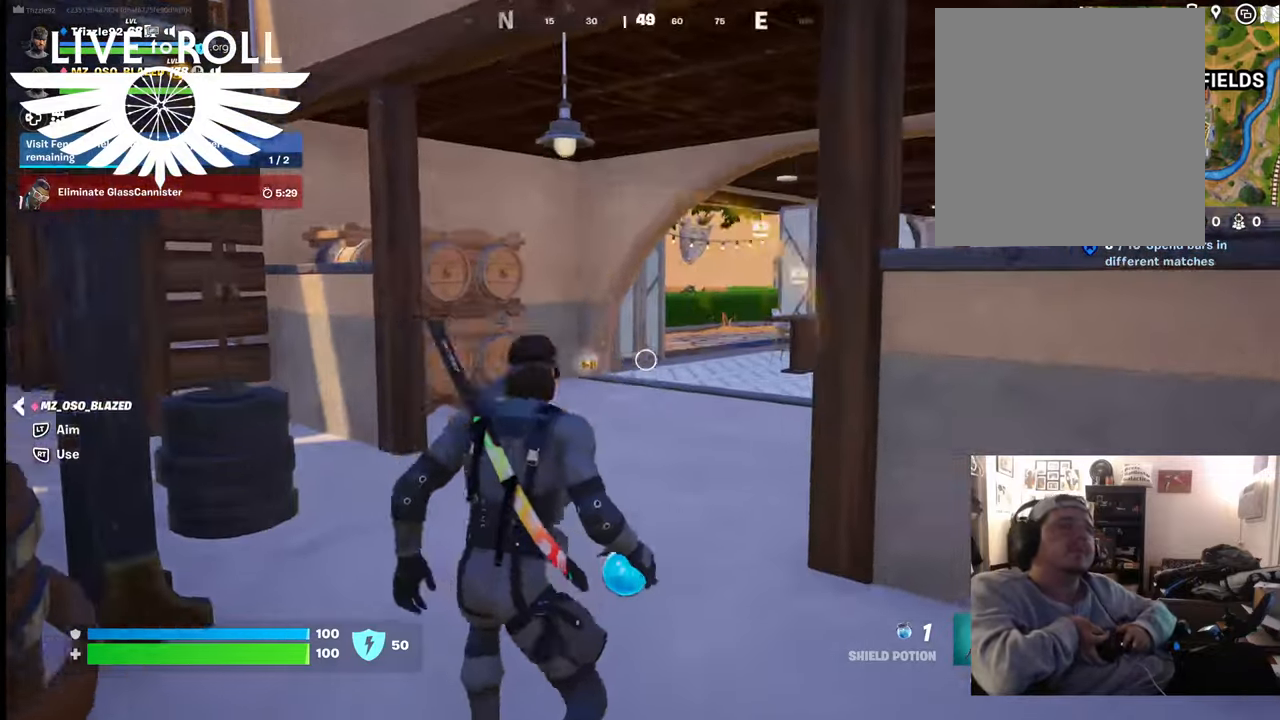
{"buttons": [], "left_stick": "up", "right_stick": "right", "events": []}
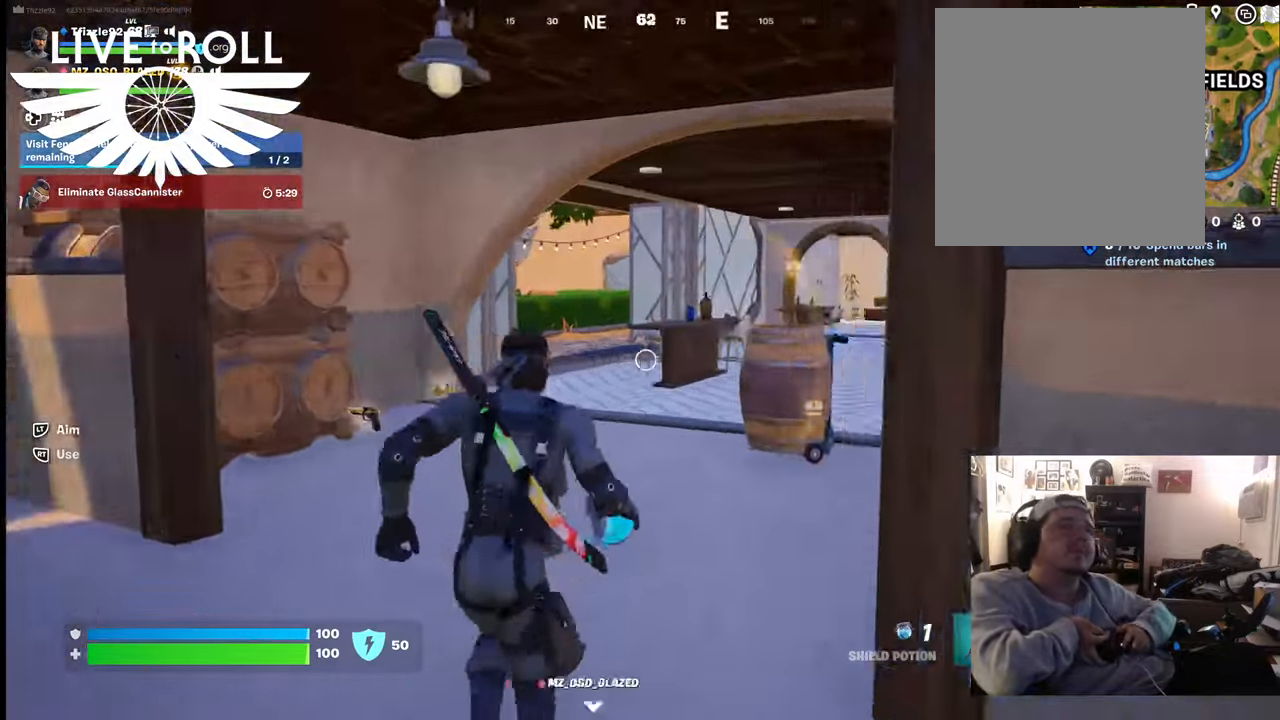
{"buttons": [], "left_stick": "left", "right_stick": "right", "events": [[300, "left_stick", "up-left"], [434, "left_stick", "left"]]}
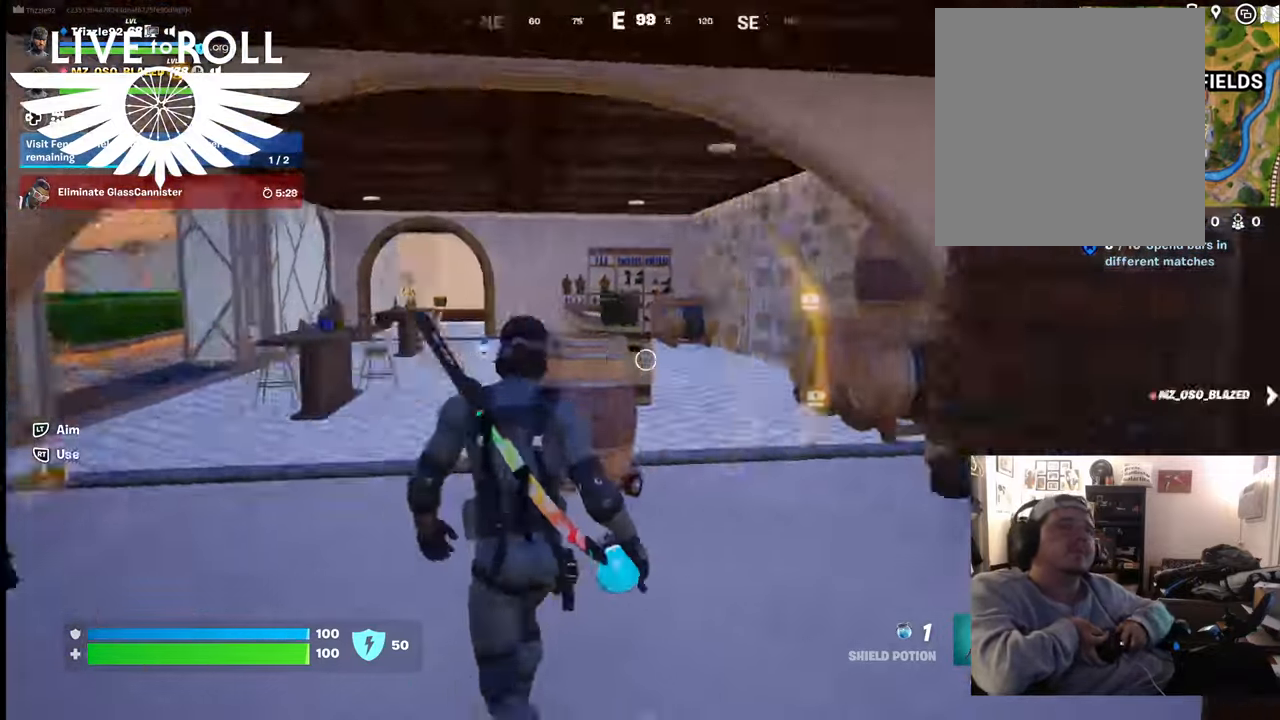
{"buttons": [], "left_stick": "left", "right_stick": "center", "events": [[334, "right_stick", "center"]]}
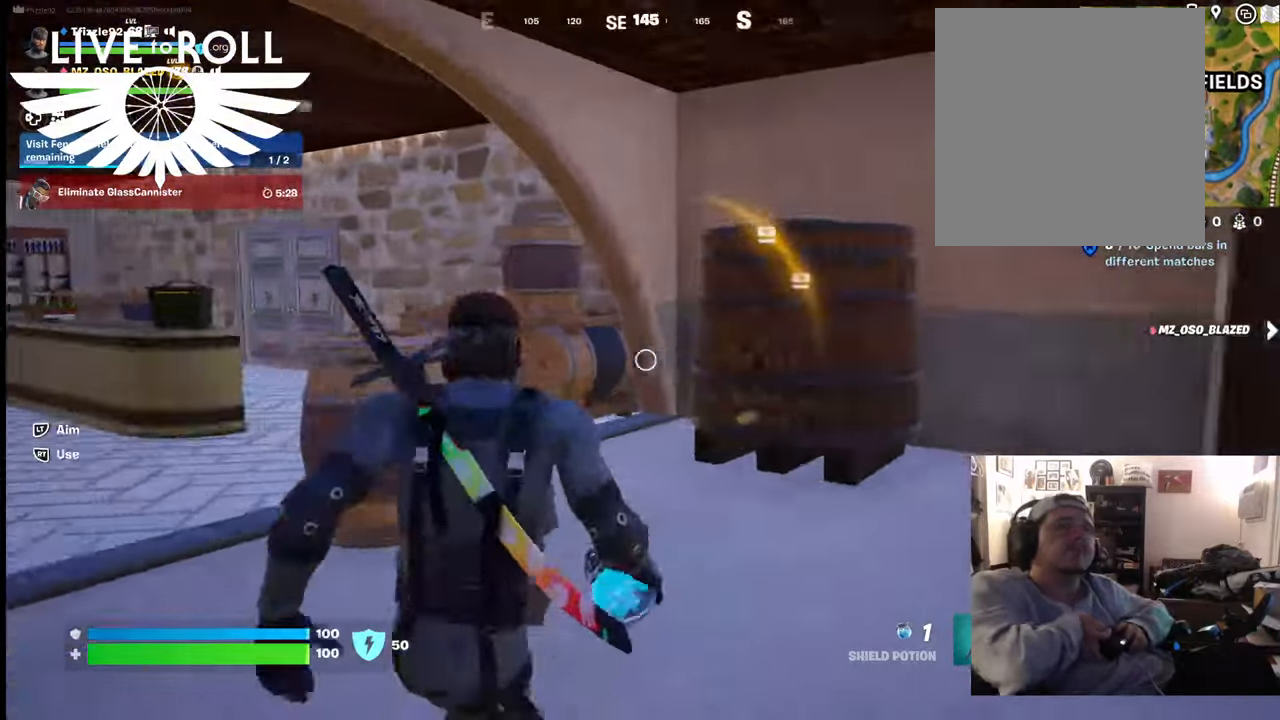
{"buttons": [], "left_stick": "up", "right_stick": "left", "events": [[34, "right_stick", "left"], [234, "left_stick", "up-left"], [467, "left_stick", "up"]]}
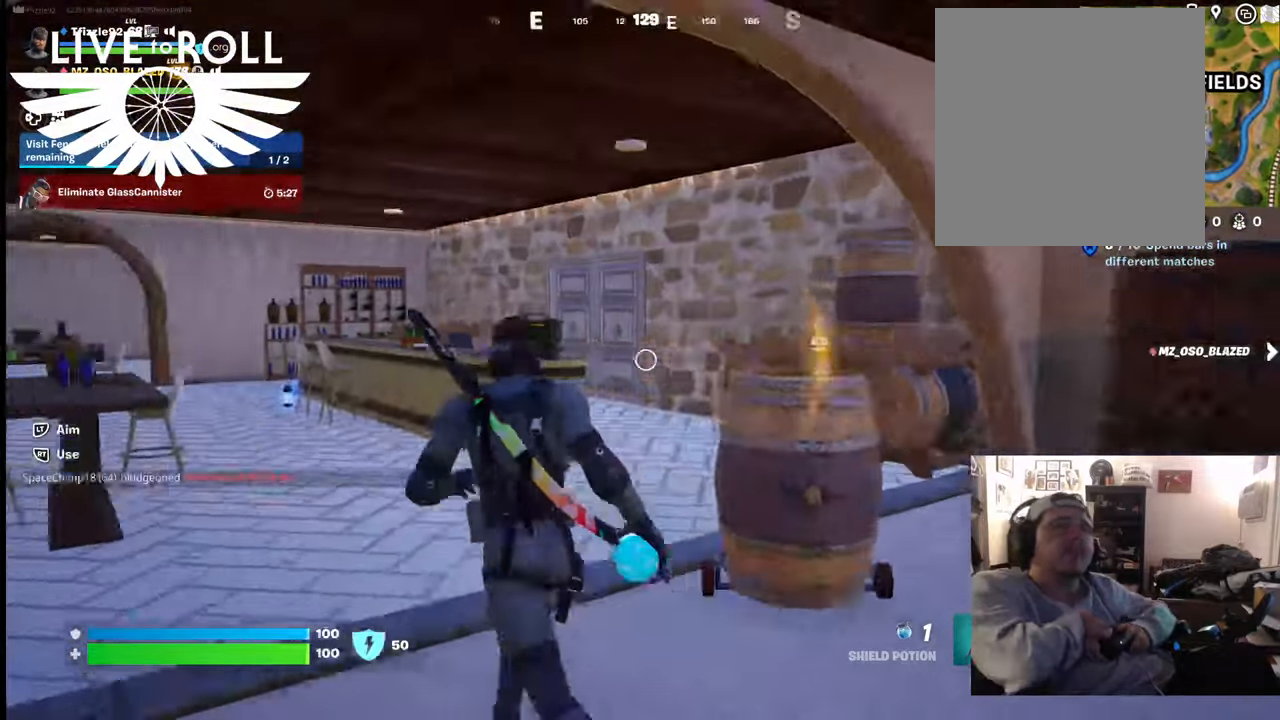
{"buttons": [], "left_stick": "up", "right_stick": "left", "events": []}
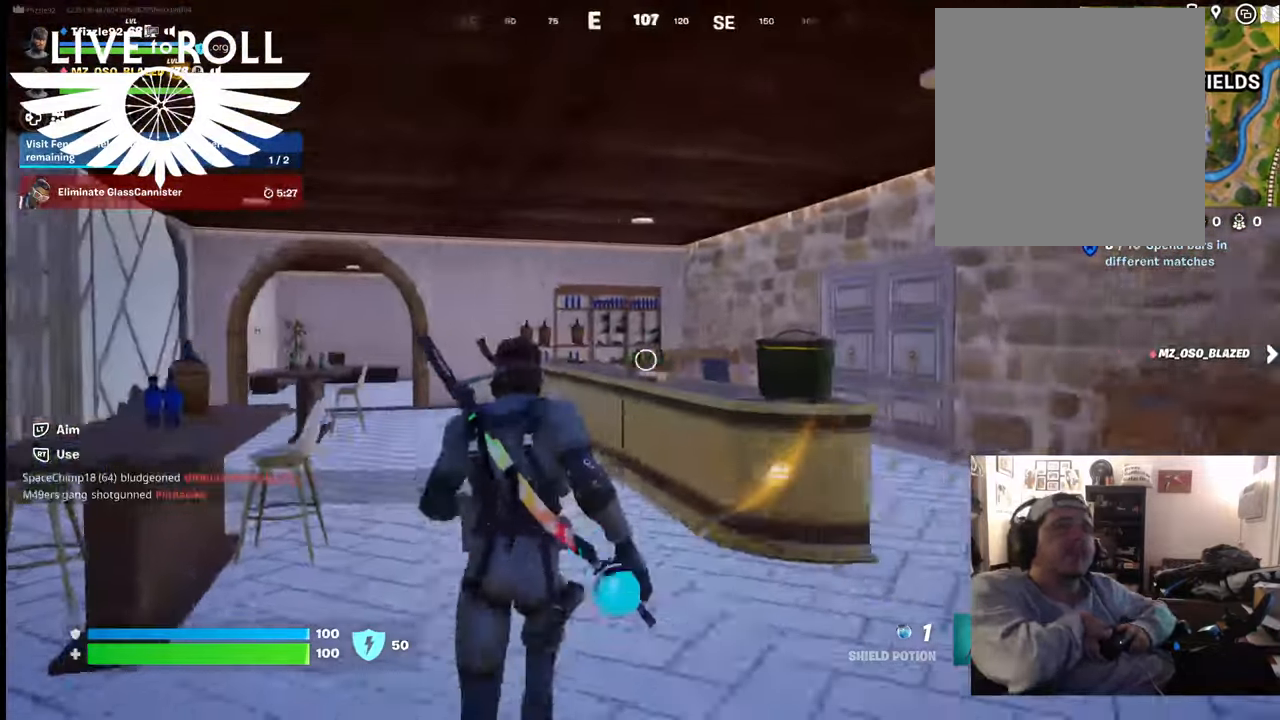
{"buttons": [], "left_stick": "up", "right_stick": "left", "events": []}
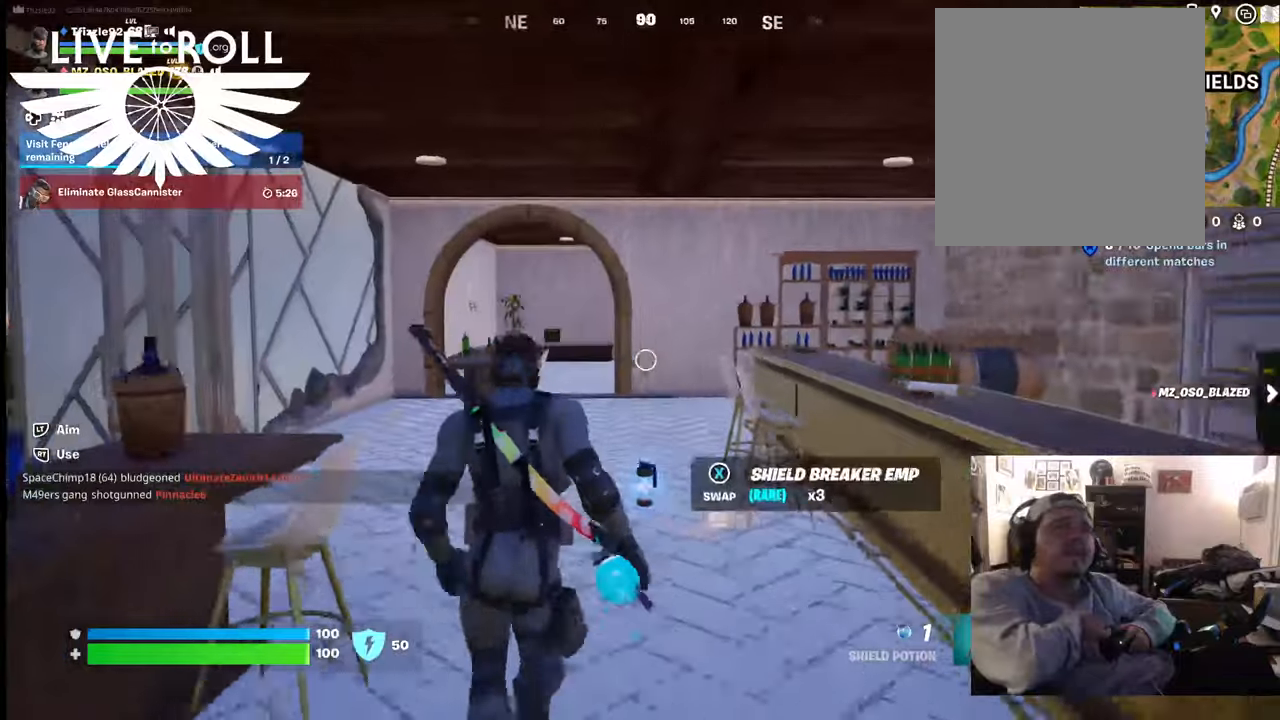
{"buttons": [], "left_stick": "up", "right_stick": "down-left", "events": [[267, "right_stick", "down-left"]]}
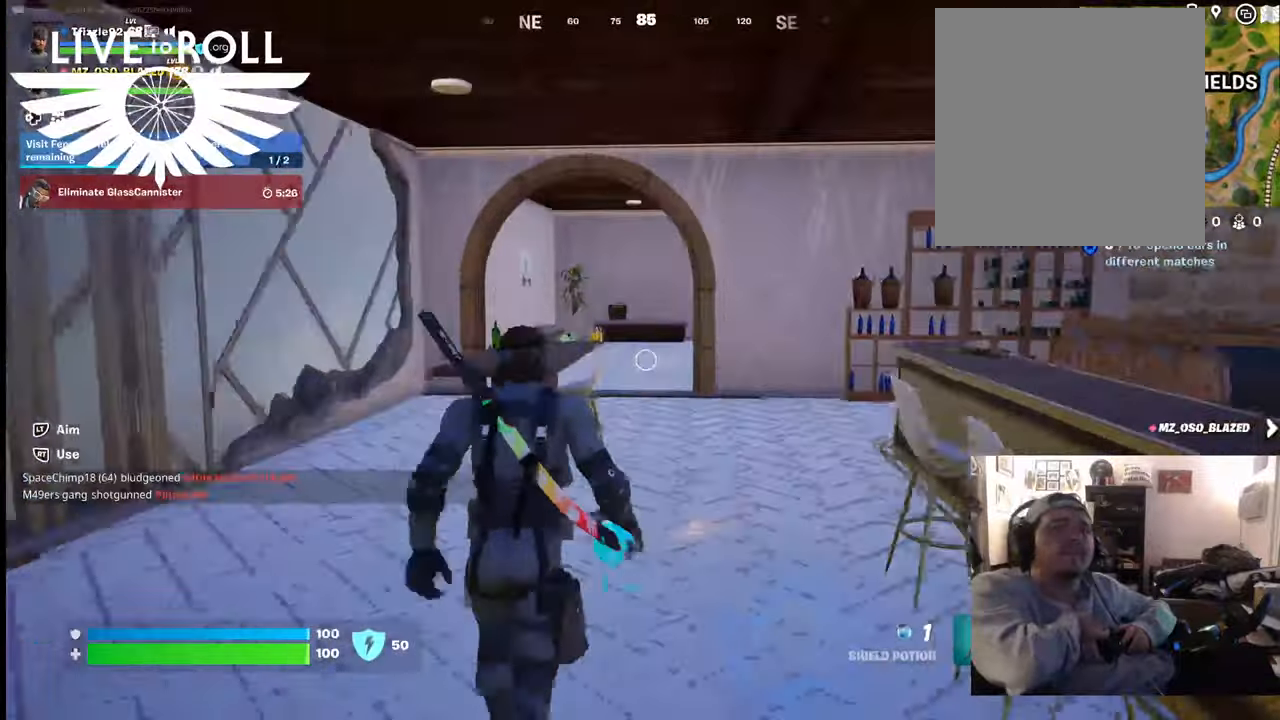
{"buttons": [], "left_stick": "up", "right_stick": "center", "events": [[400, "right_stick", "center"]]}
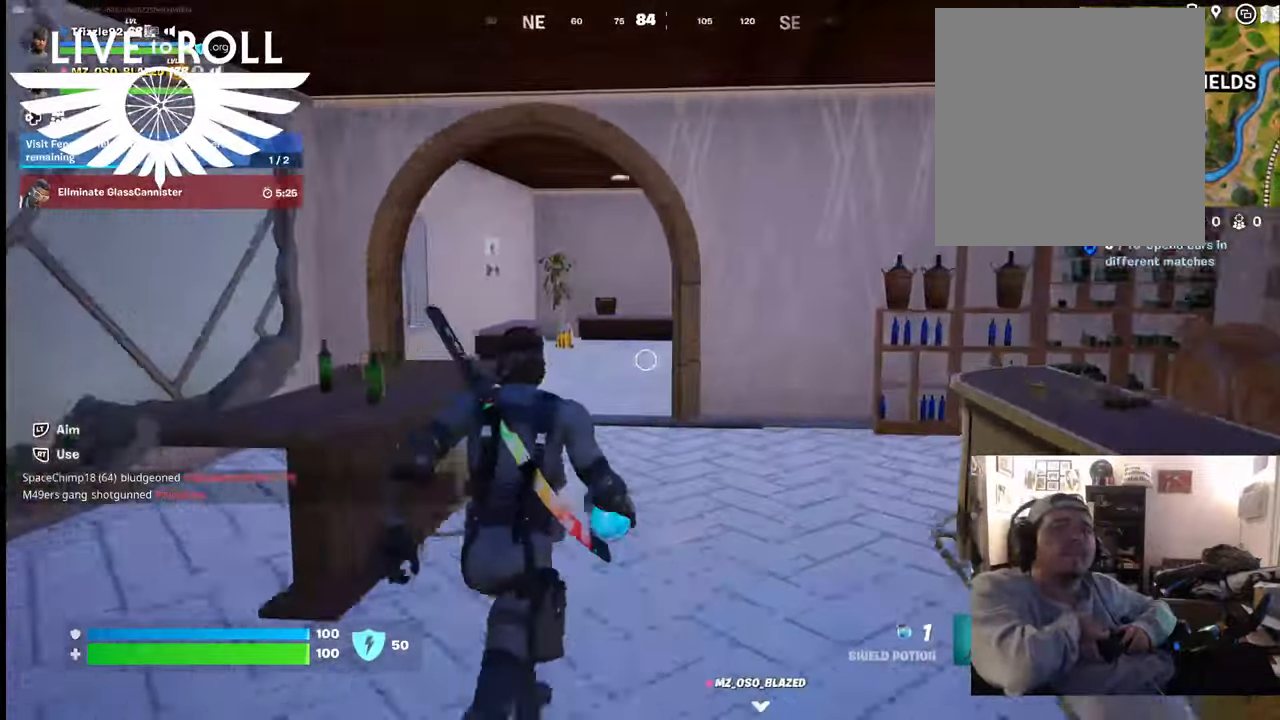
{"buttons": [], "left_stick": "up-left", "right_stick": "center", "events": [[467, "left_stick", "up-left"]]}
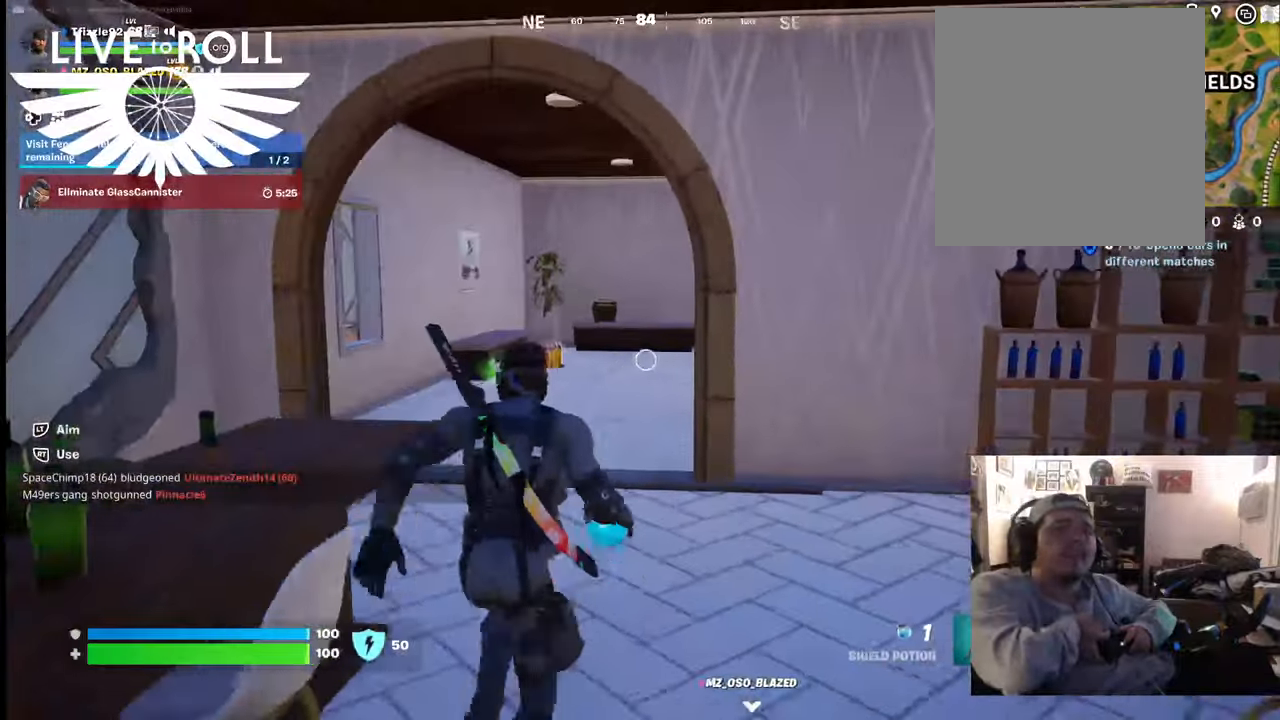
{"buttons": [], "left_stick": "up-right", "right_stick": "down-right", "events": [[134, "right_stick", "right"], [234, "right_stick", "down-right"], [334, "left_stick", "up"], [467, "left_stick", "up-right"]]}